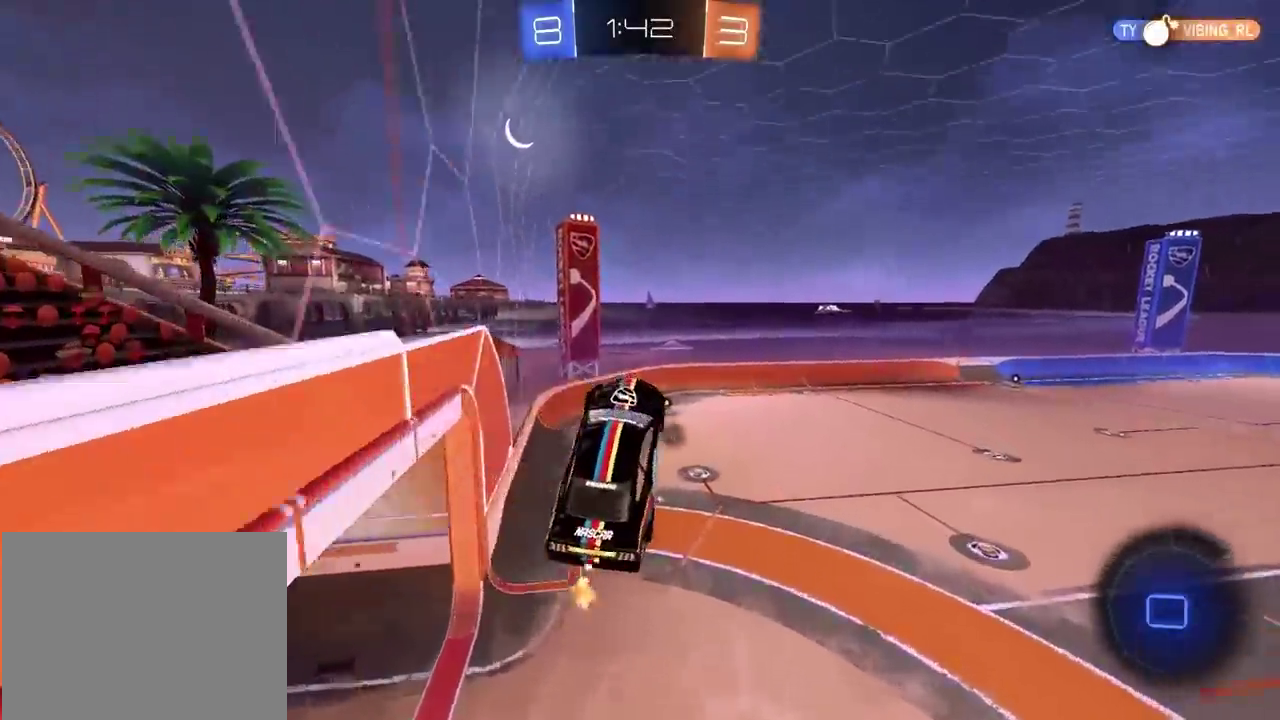
Gameplay with a controller (PlayStation layout); each line is a JSON object with the inputs held at the frame after it. "button_events" lists button changes between this image and that frame as [ms after this image, input, new state], when the widget could be followed in between (sticks are given only as held states). This overlay highlights the sticks when they move; stick clicks (L3 R3) are not distinguishable. Not read: L1 L2 R1 R3.
{"buttons": ["R2"], "left_stick": "center", "right_stick": "left", "button_events": []}
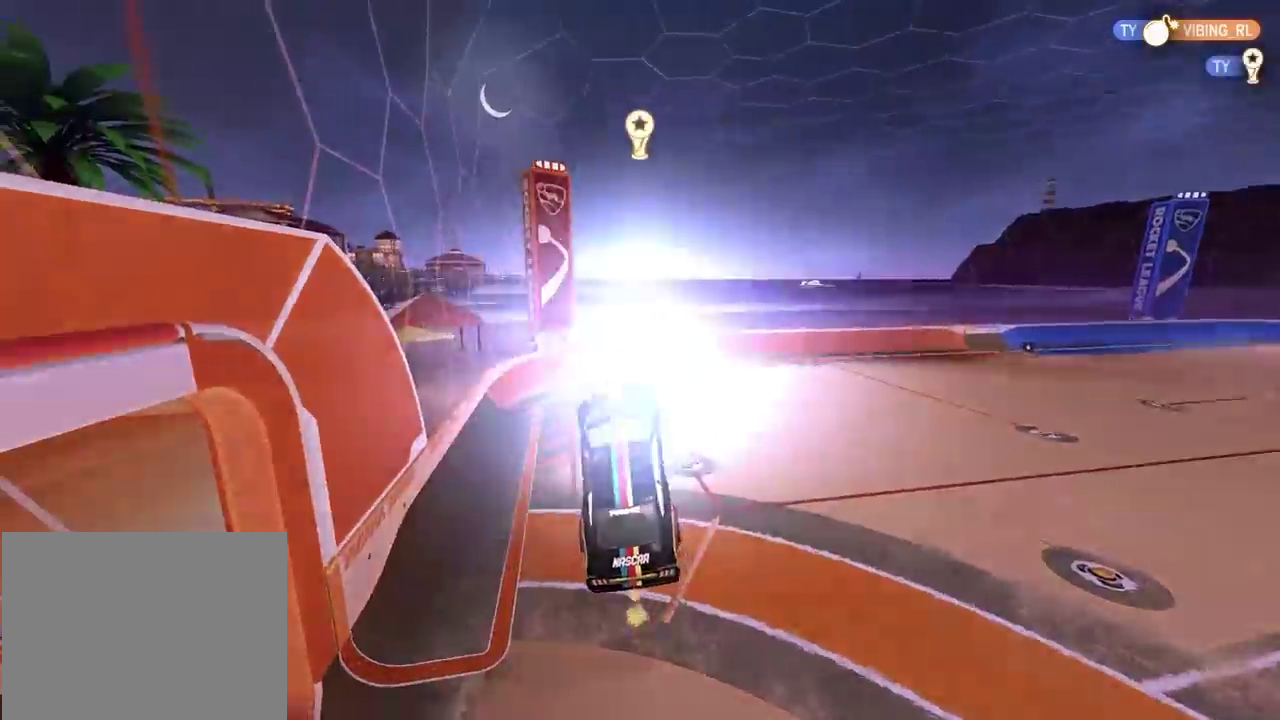
{"buttons": [], "left_stick": "center", "right_stick": "left", "button_events": [[383, "R2", "up"]]}
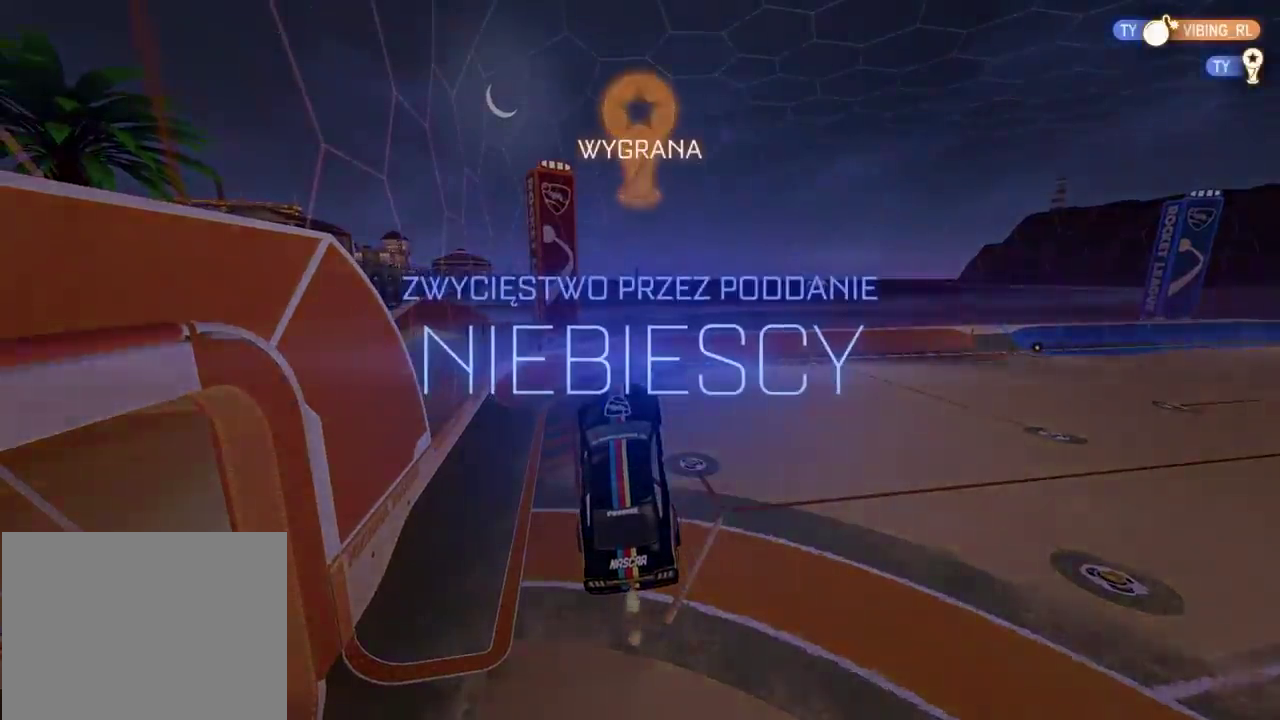
{"buttons": [], "left_stick": "center", "right_stick": "left", "button_events": []}
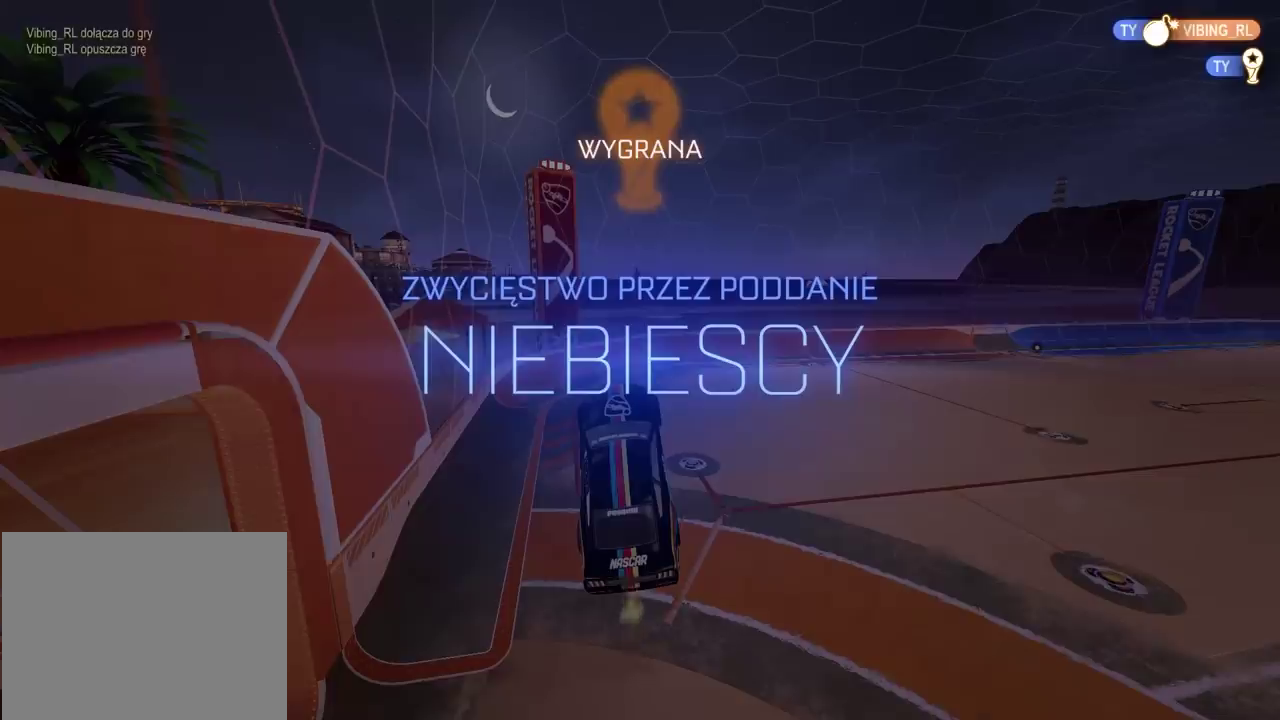
{"buttons": [], "left_stick": "center", "right_stick": "left", "button_events": []}
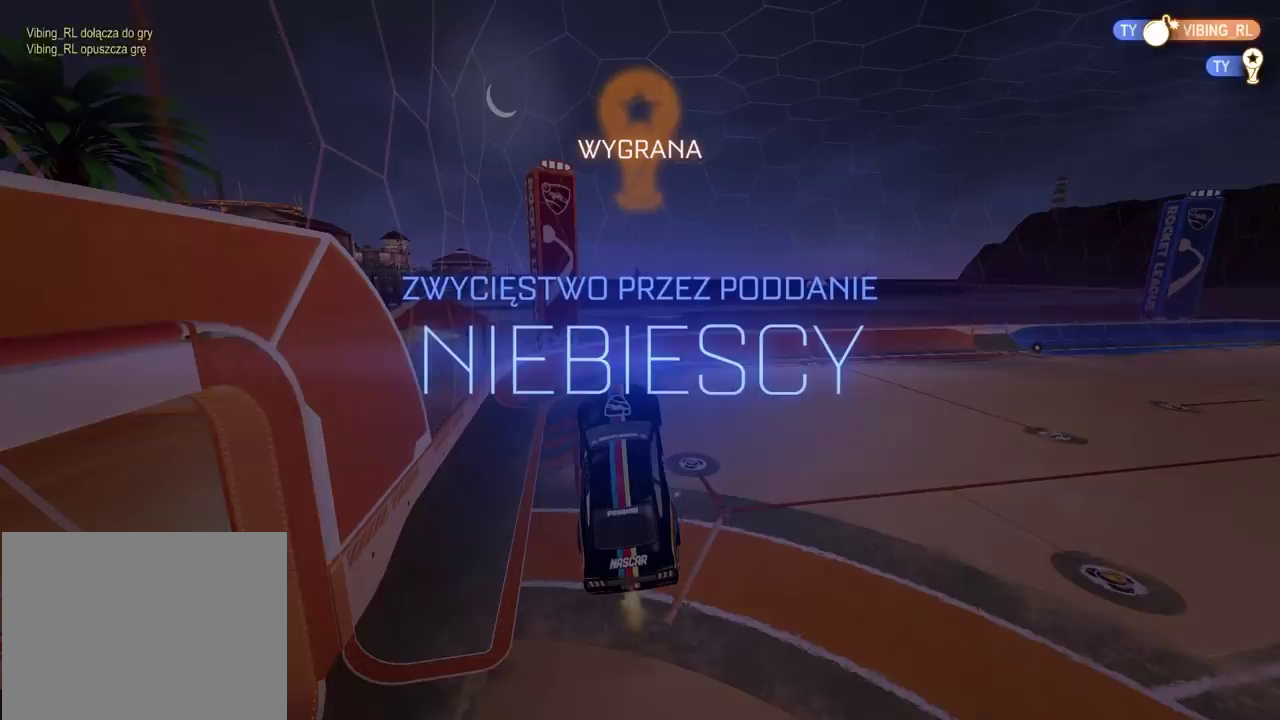
{"buttons": [], "left_stick": "center", "right_stick": "left", "button_events": []}
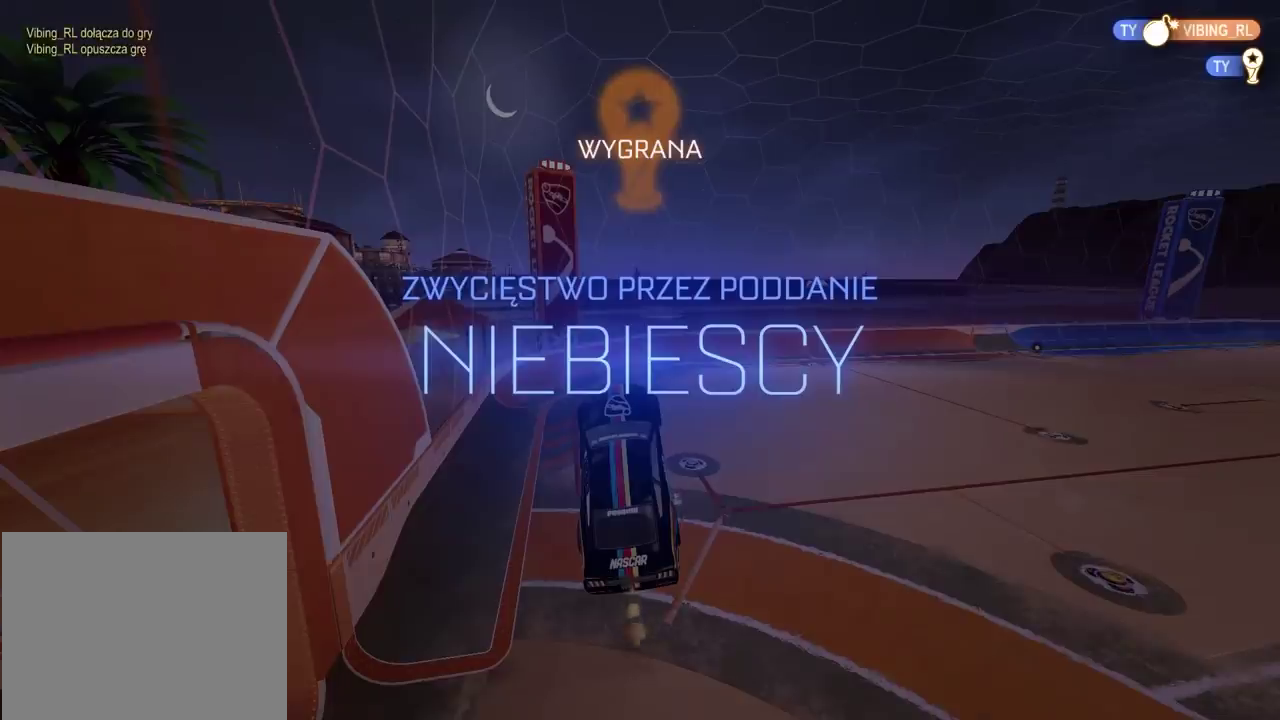
{"buttons": [], "left_stick": "center", "right_stick": "left", "button_events": []}
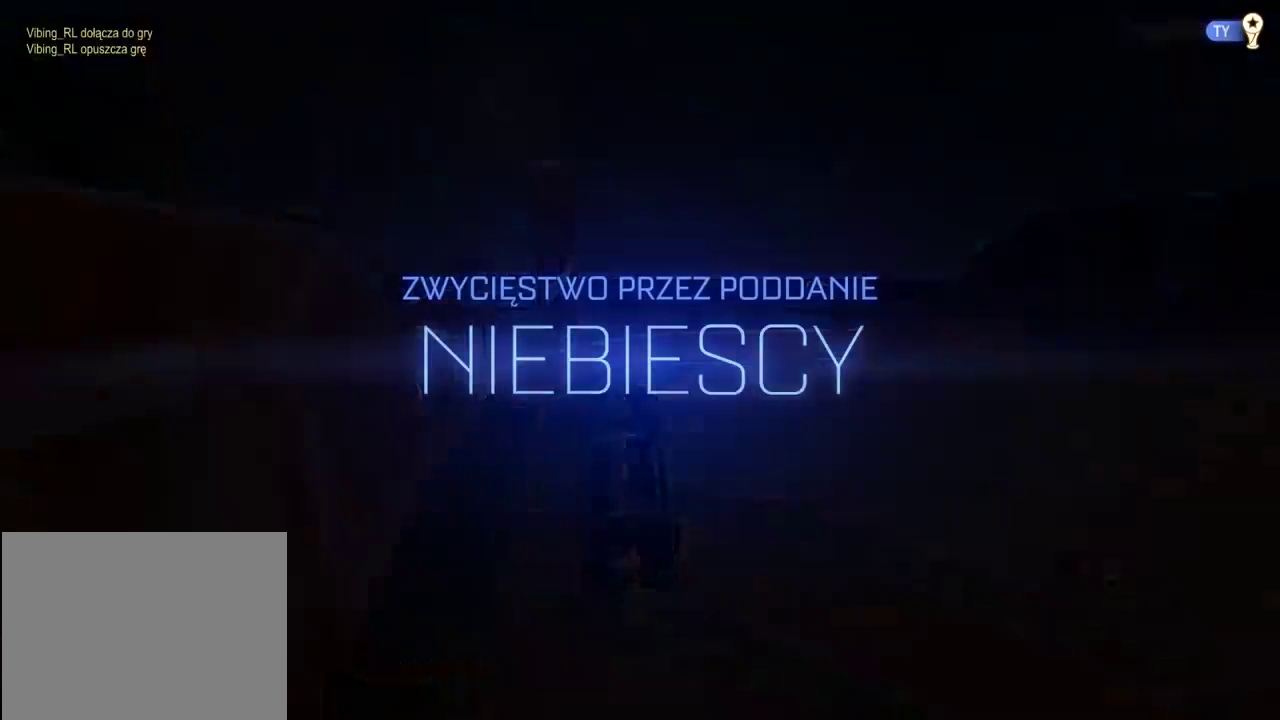
{"buttons": [], "left_stick": "center", "right_stick": "left", "button_events": []}
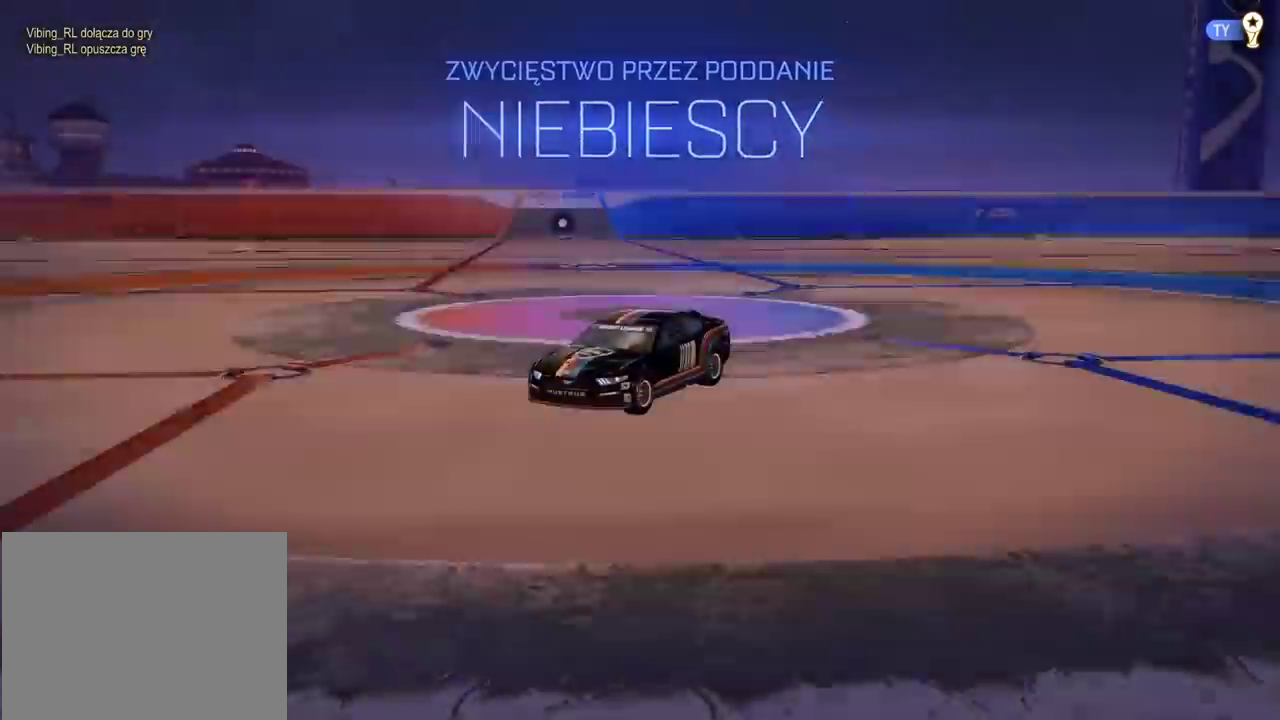
{"buttons": [], "left_stick": "center", "right_stick": "left", "button_events": []}
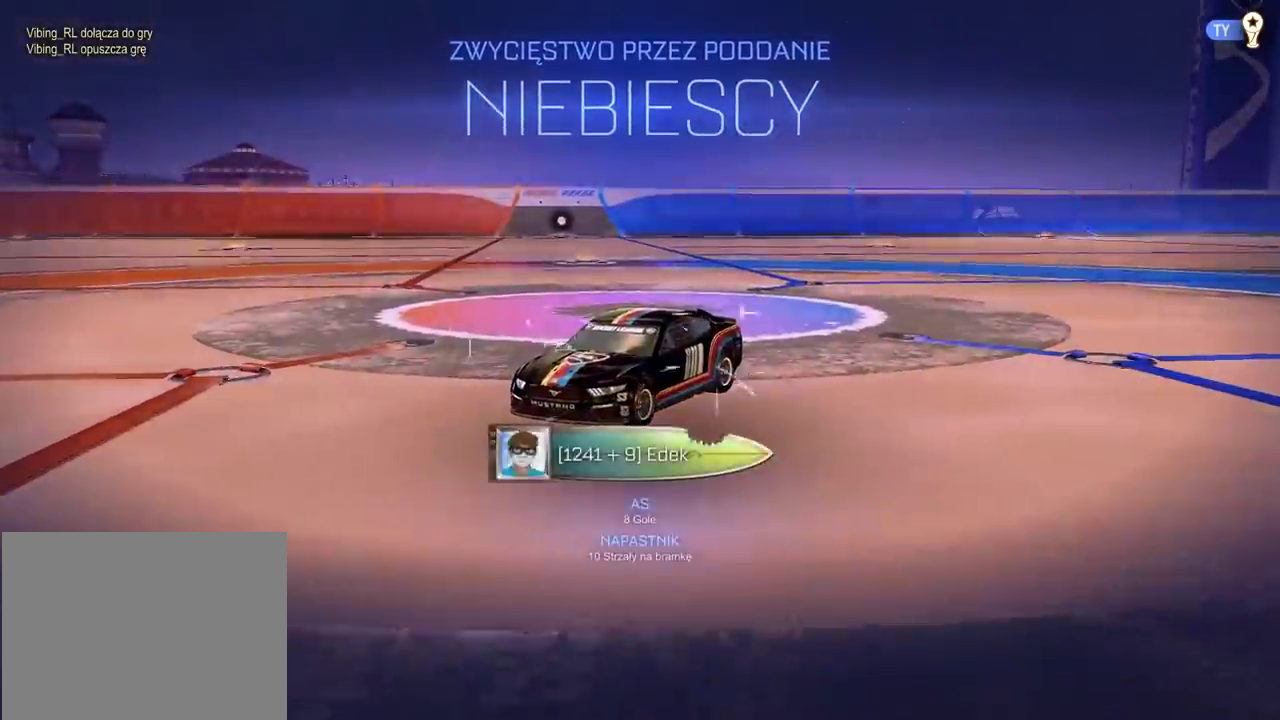
{"buttons": [], "left_stick": "center", "right_stick": "left", "button_events": []}
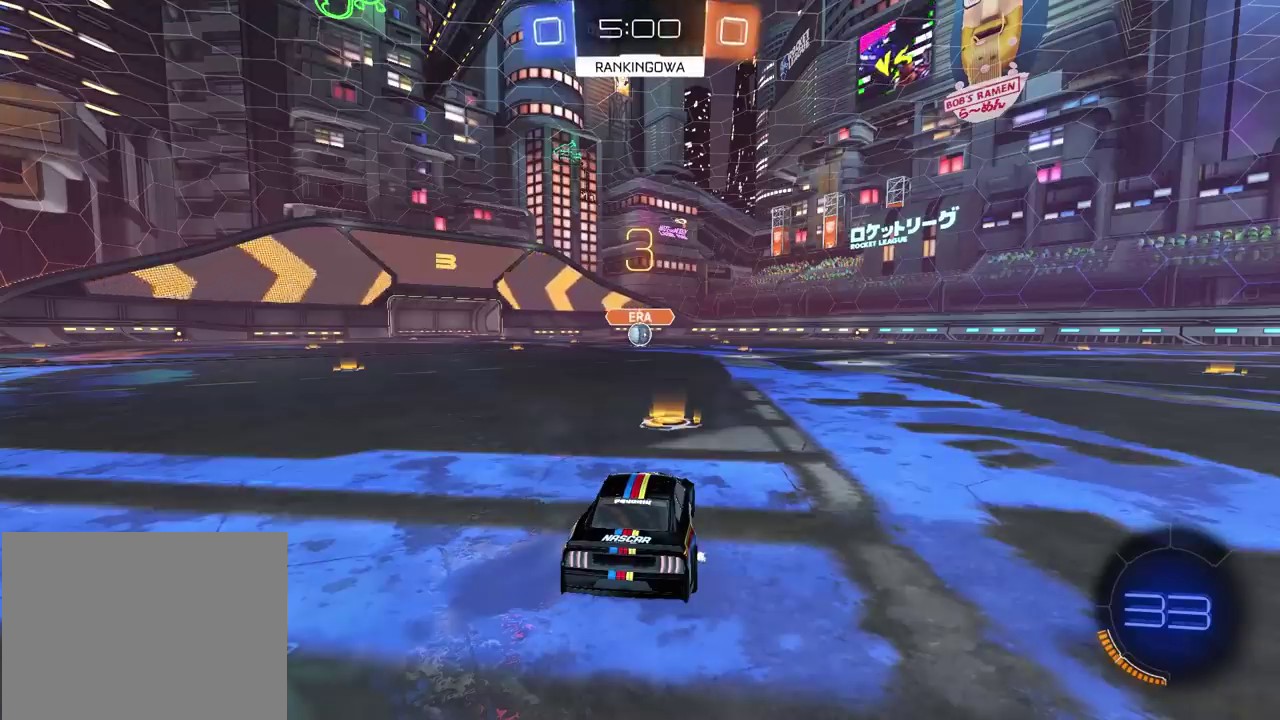
{"buttons": [], "left_stick": "center", "right_stick": "left", "button_events": []}
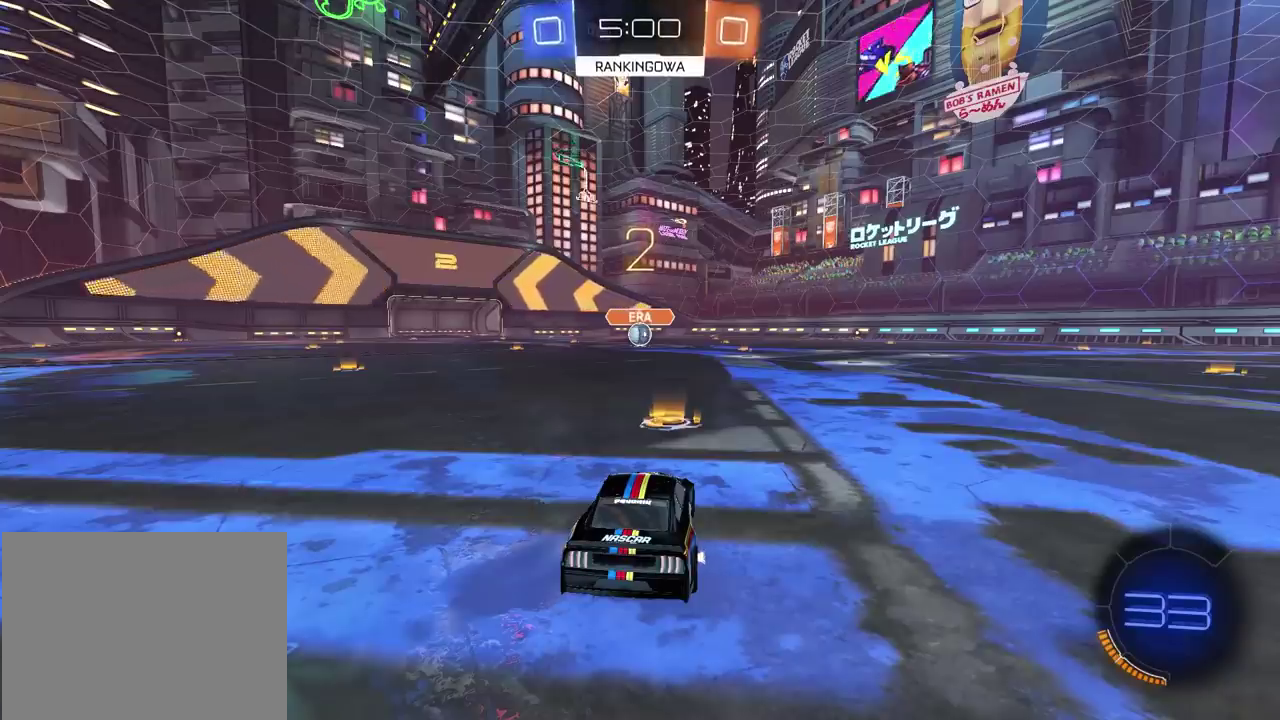
{"buttons": ["R2"], "left_stick": "center", "right_stick": "left", "button_events": [[17, "R2", "down"]]}
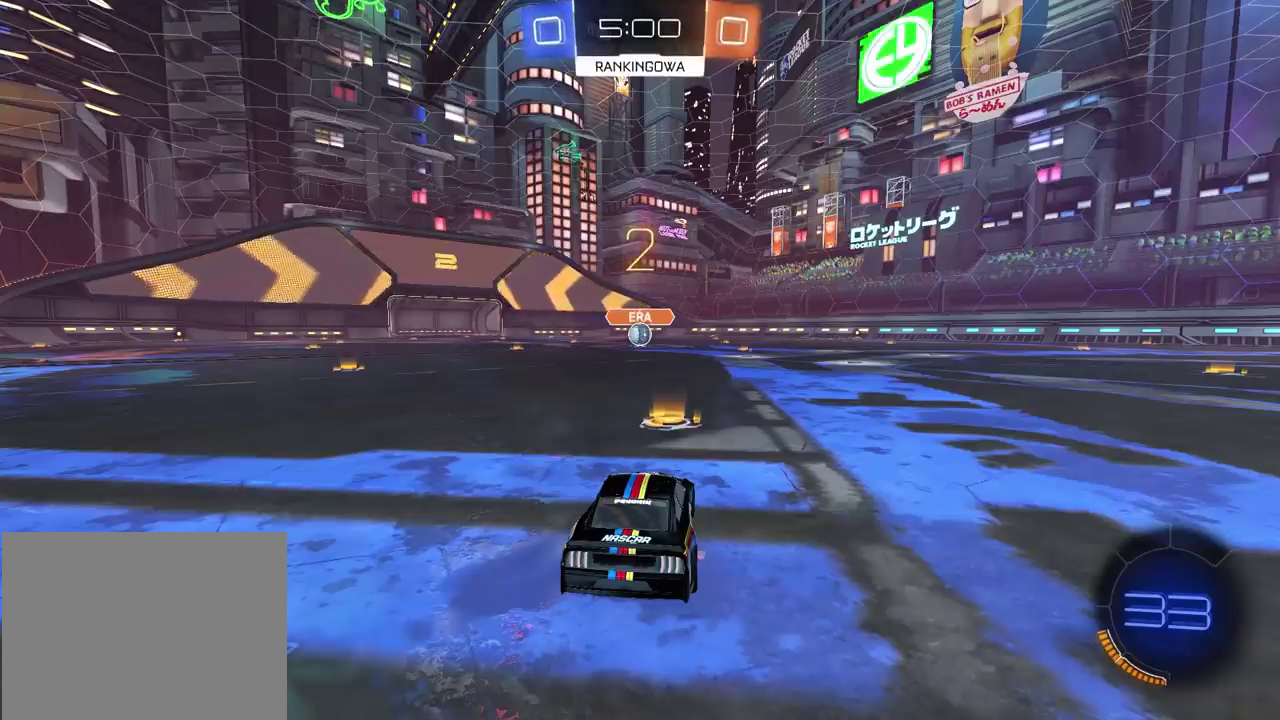
{"buttons": ["R2"], "left_stick": "center", "right_stick": "left", "button_events": []}
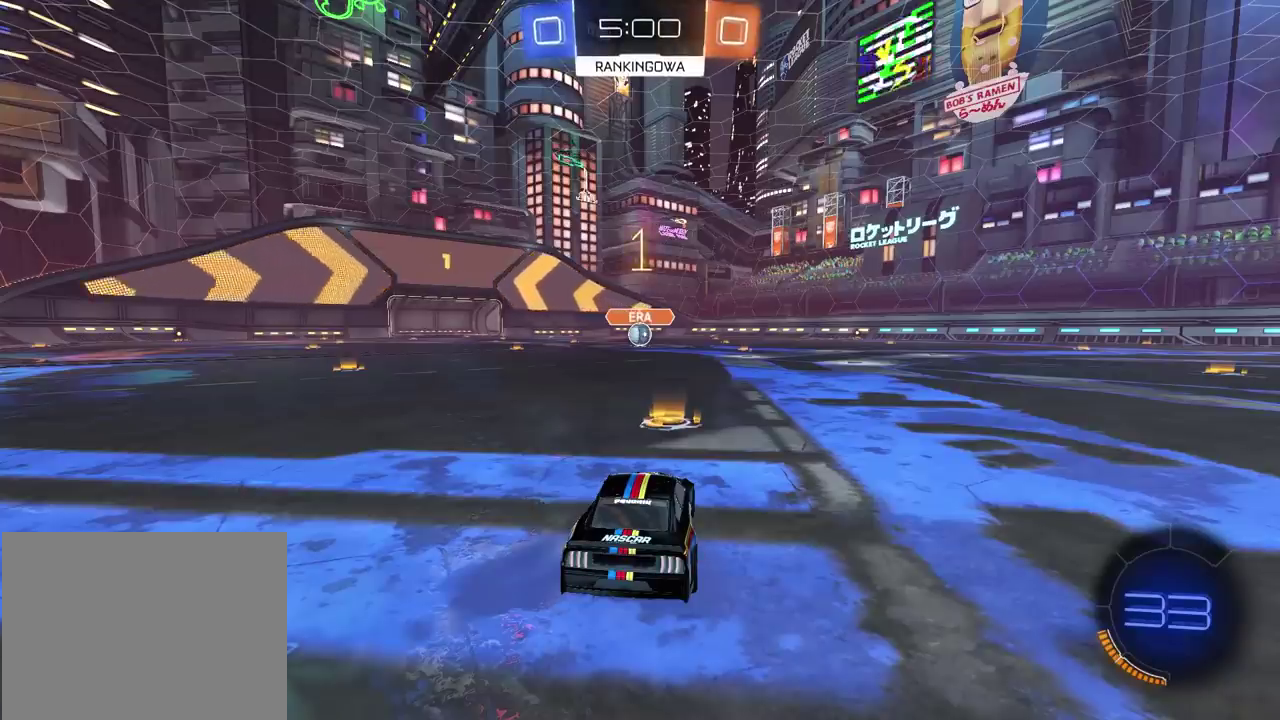
{"buttons": ["R2"], "left_stick": "center", "right_stick": "left", "button_events": []}
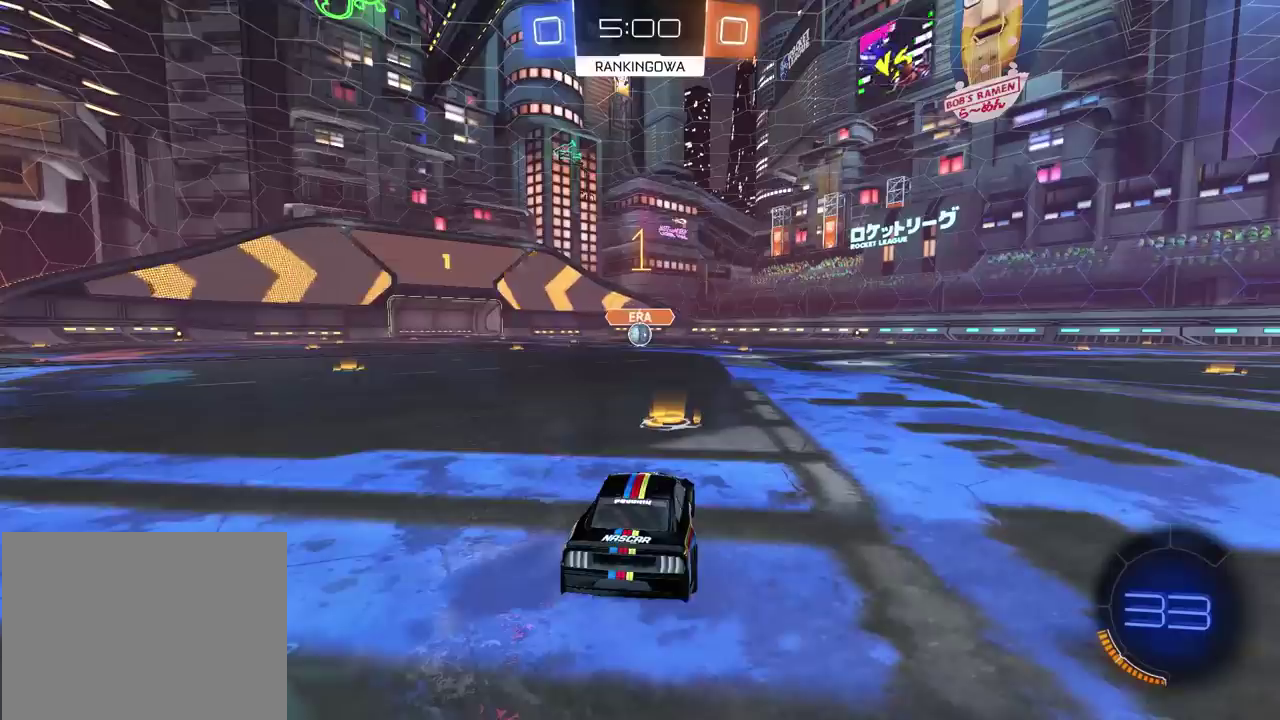
{"buttons": ["CROSS", "R2"], "left_stick": "up", "right_stick": "left", "button_events": [[367, "CROSS", "down"], [433, "CROSS", "up"], [483, "CROSS", "down"]]}